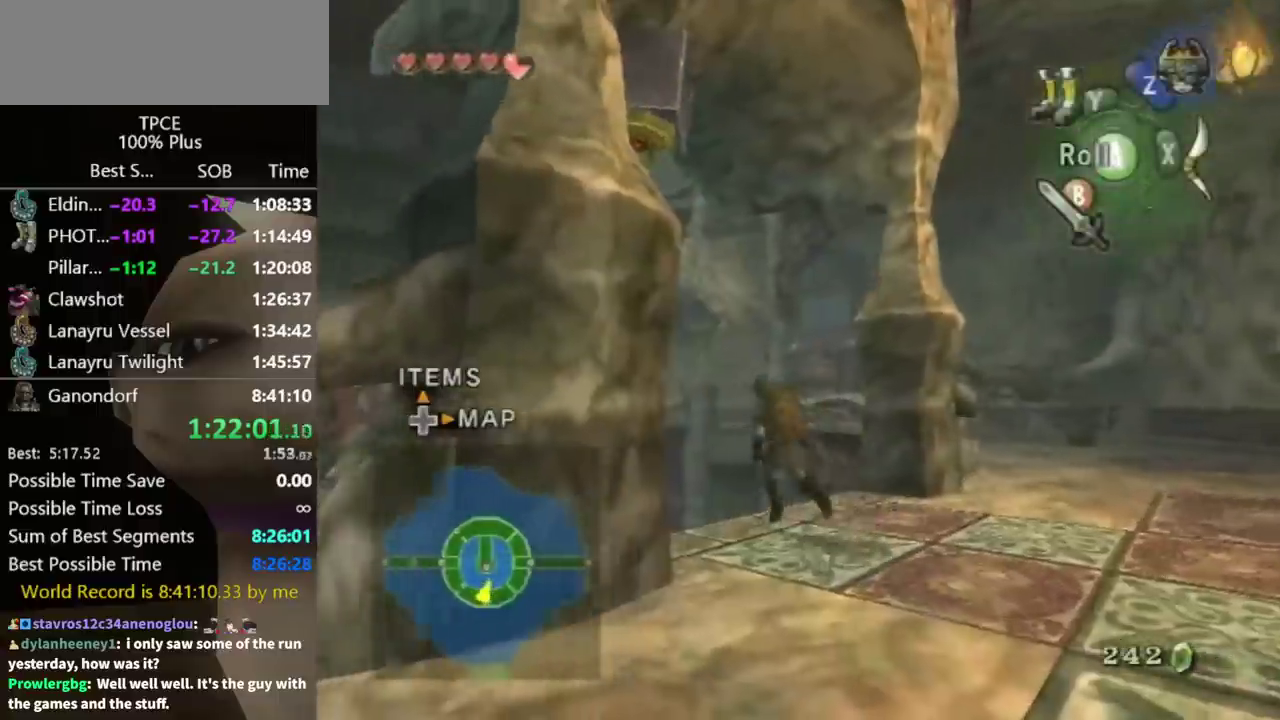
Gameplay with a controller (Nintendo layout); each line is a JSON object with the inputs held at the frame after it. "events" lists button and stick changes between this image and that frame as [ms after this image, input, new state], when the widget could be followed in between. Not read: L3 R3 START.
{"buttons": [], "left_stick": "up-left", "right_stick": "center", "events": []}
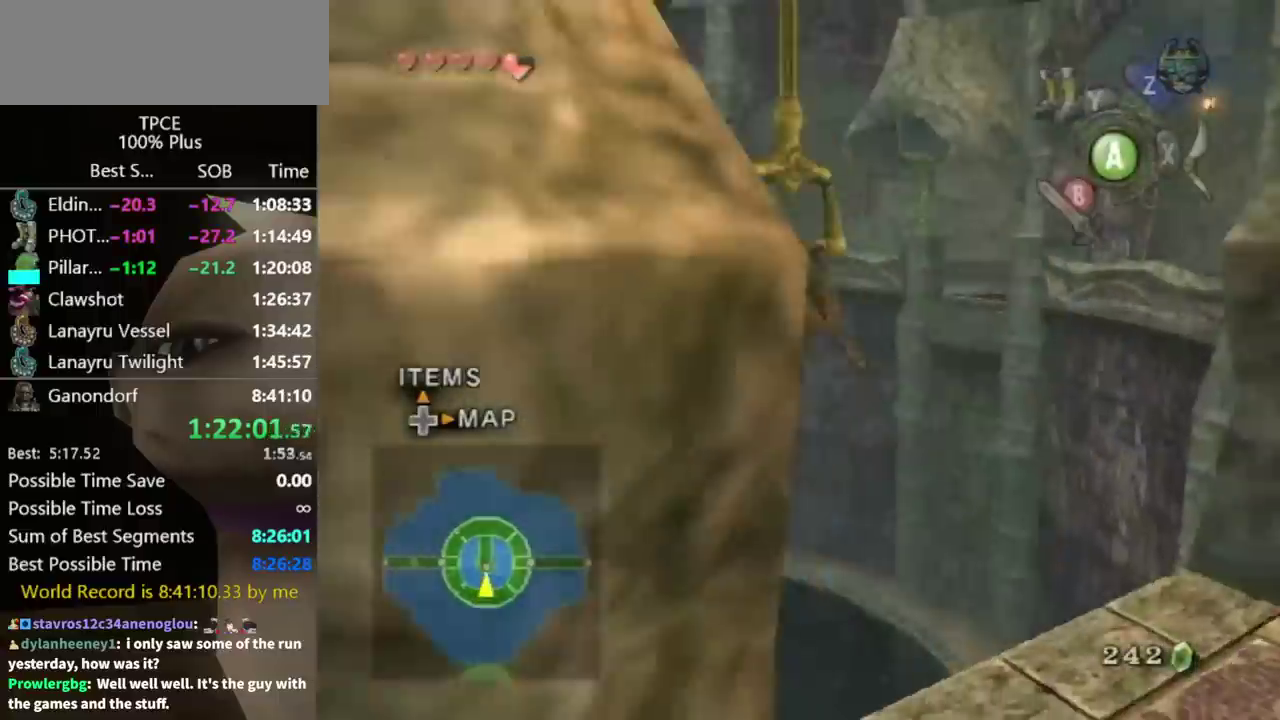
{"buttons": [], "left_stick": "center", "right_stick": "center", "events": [[433, "left_stick", "center"]]}
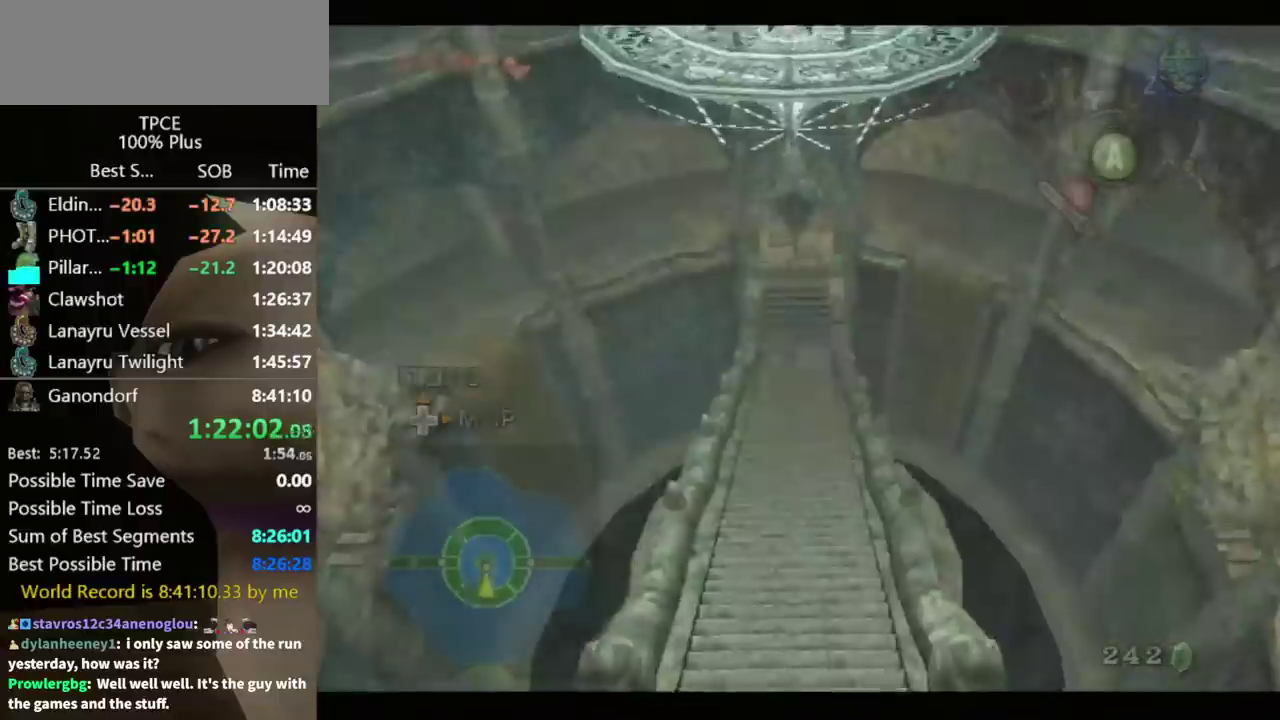
{"buttons": [], "left_stick": "center", "right_stick": "center", "events": []}
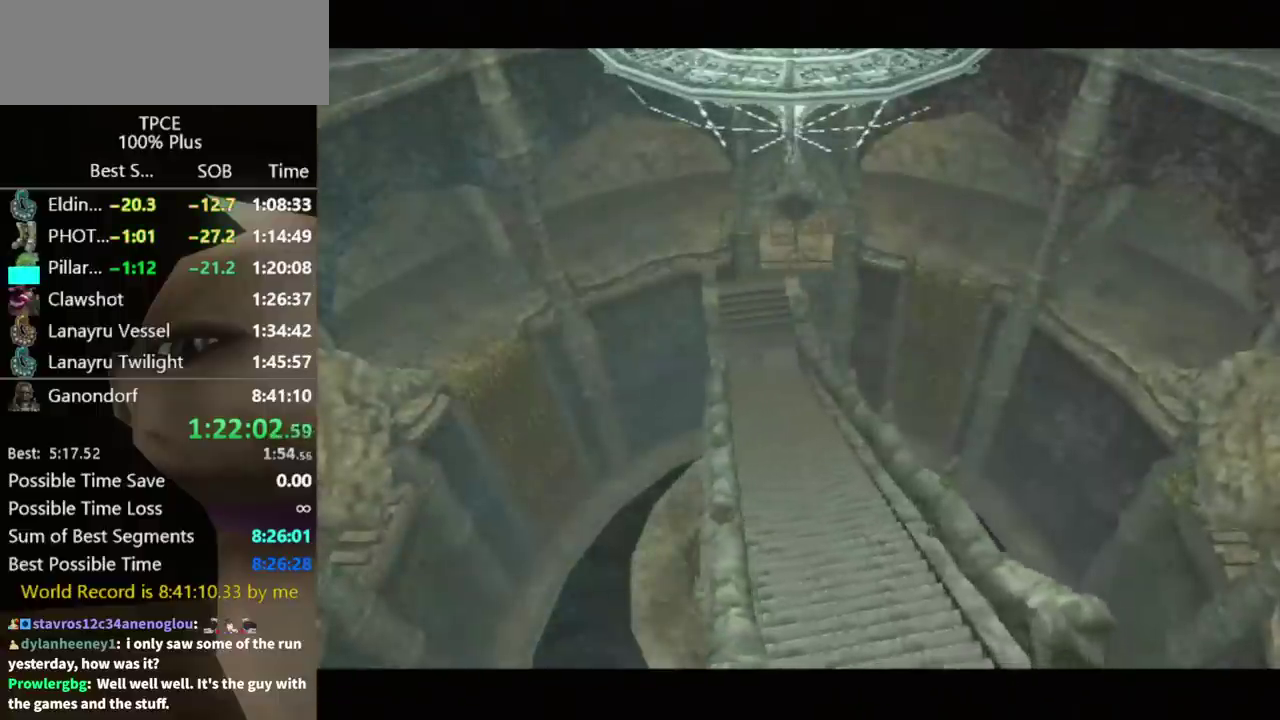
{"buttons": [], "left_stick": "center", "right_stick": "center", "events": []}
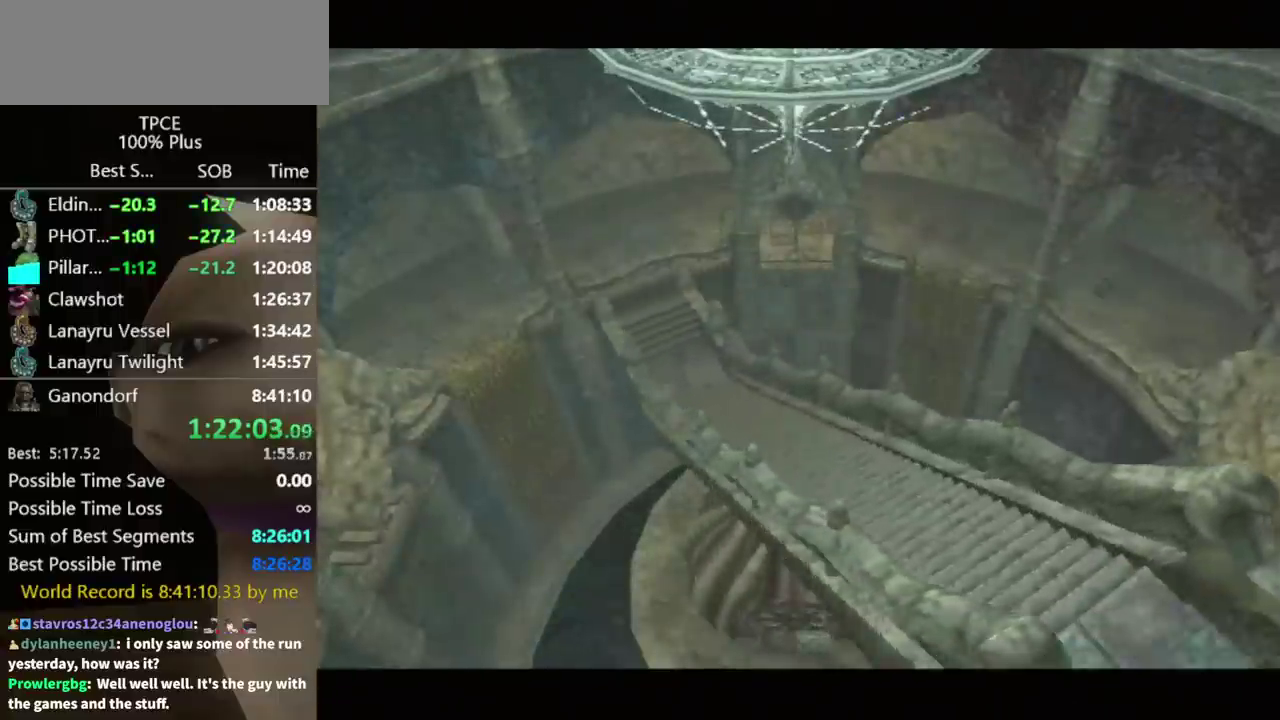
{"buttons": [], "left_stick": "center", "right_stick": "center", "events": []}
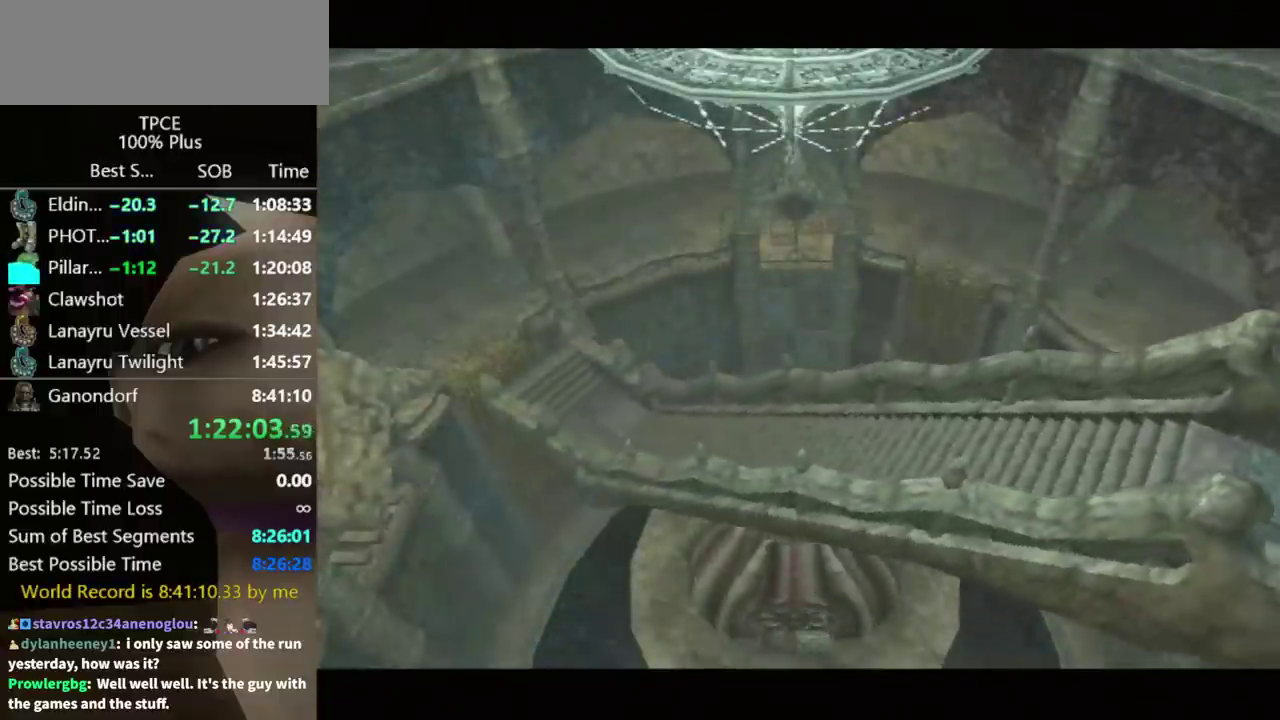
{"buttons": [], "left_stick": "center", "right_stick": "center", "events": []}
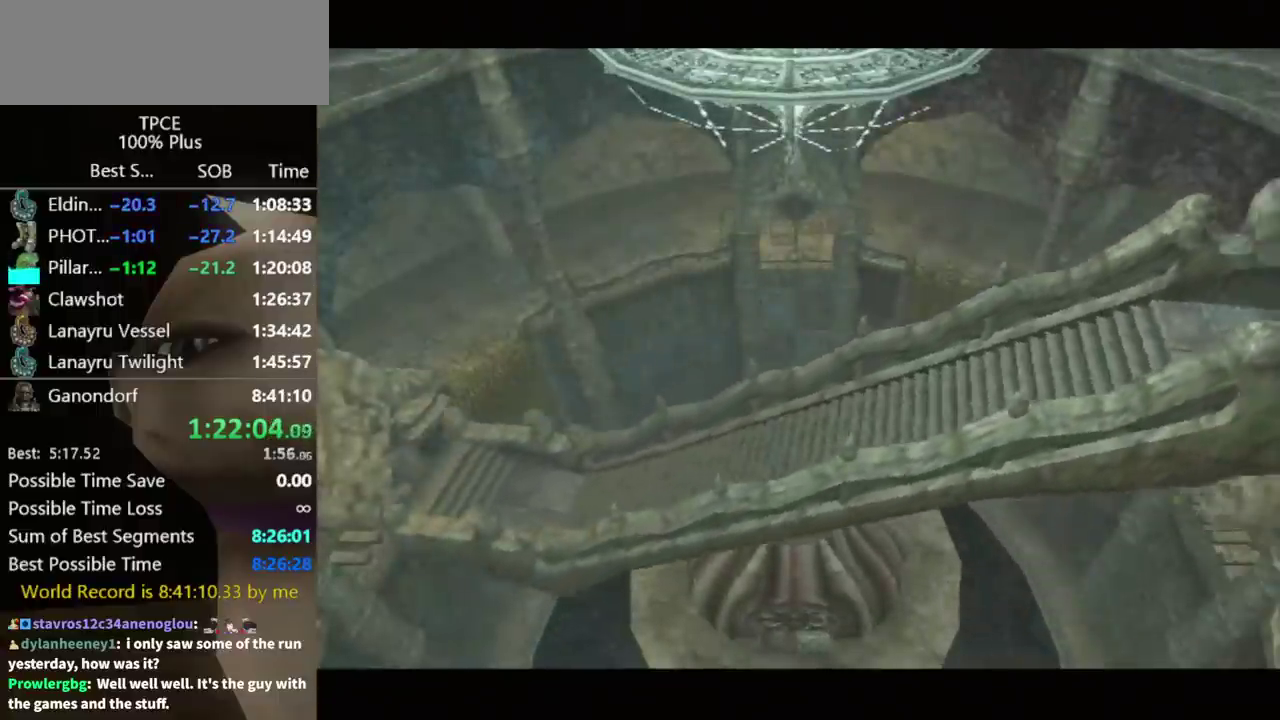
{"buttons": [], "left_stick": "center", "right_stick": "center", "events": []}
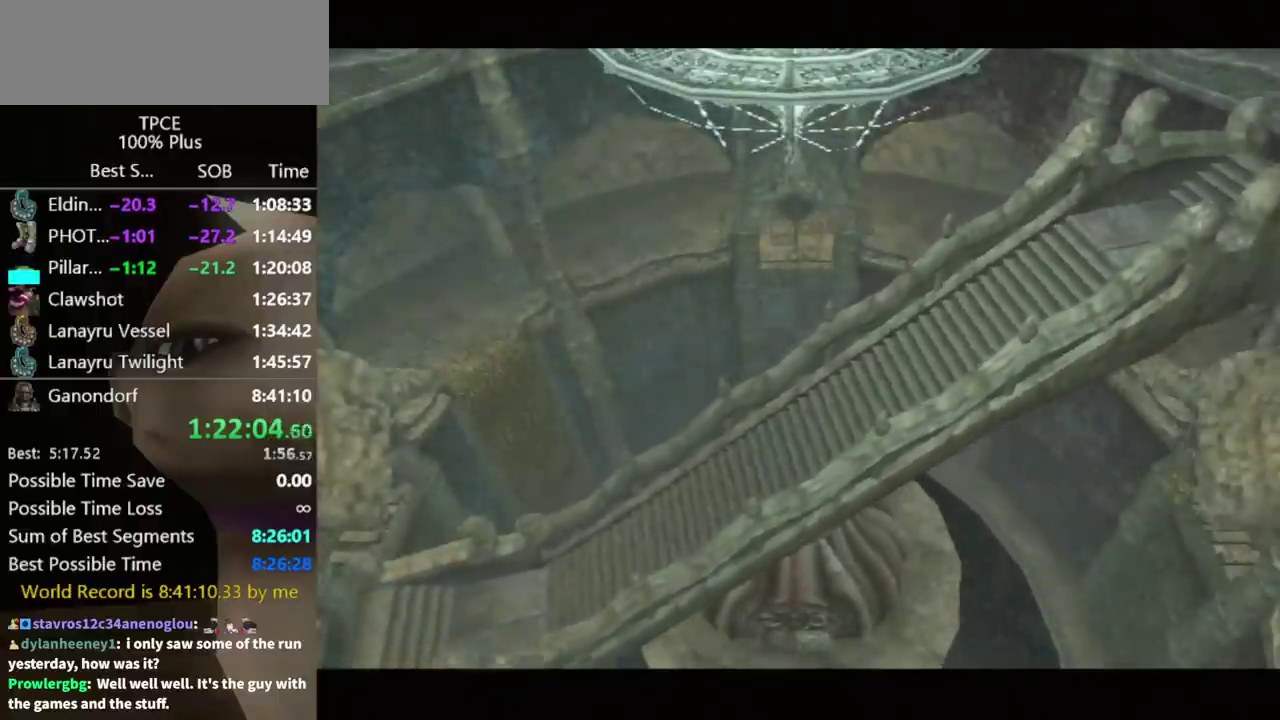
{"buttons": [], "left_stick": "center", "right_stick": "center", "events": []}
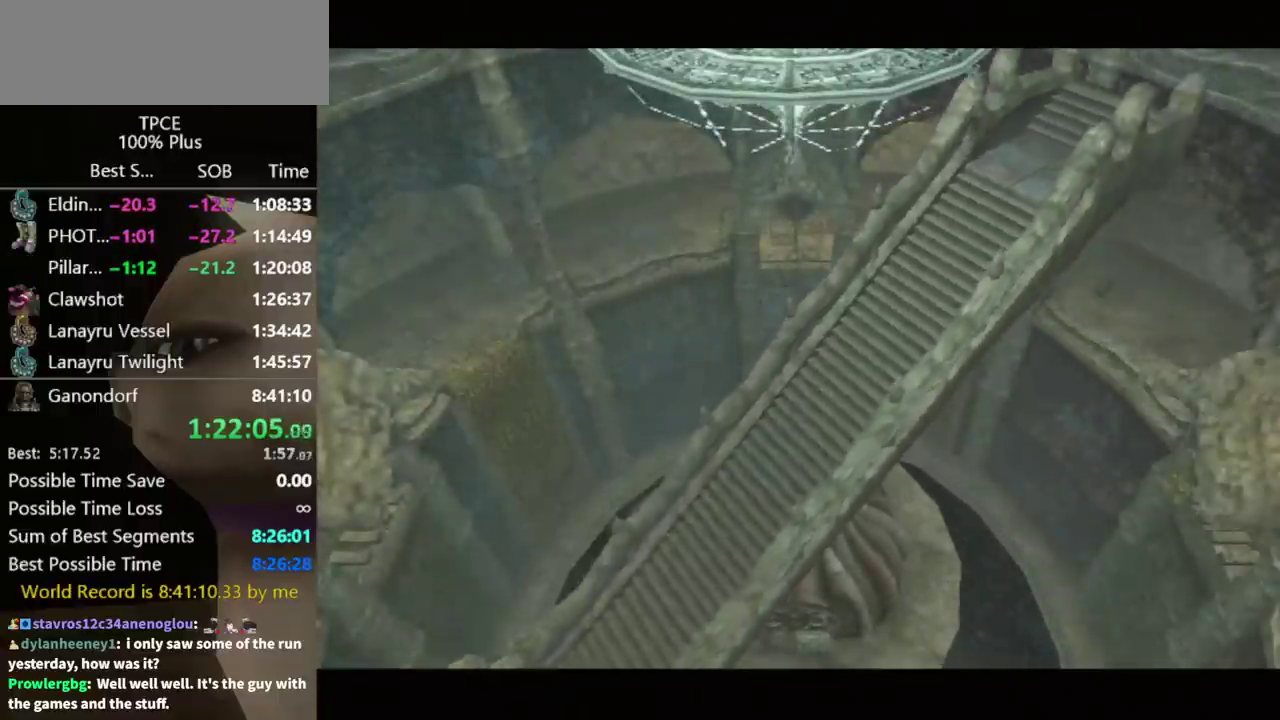
{"buttons": [], "left_stick": "center", "right_stick": "center", "events": []}
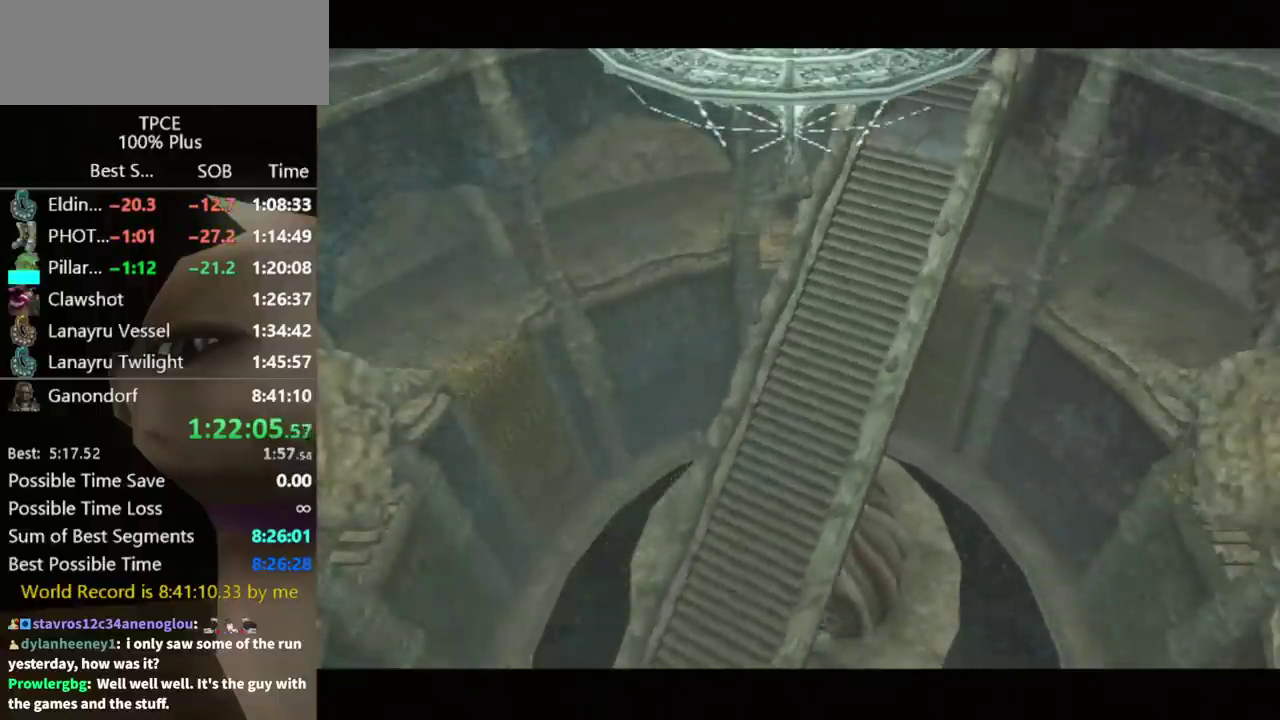
{"buttons": [], "left_stick": "center", "right_stick": "center", "events": []}
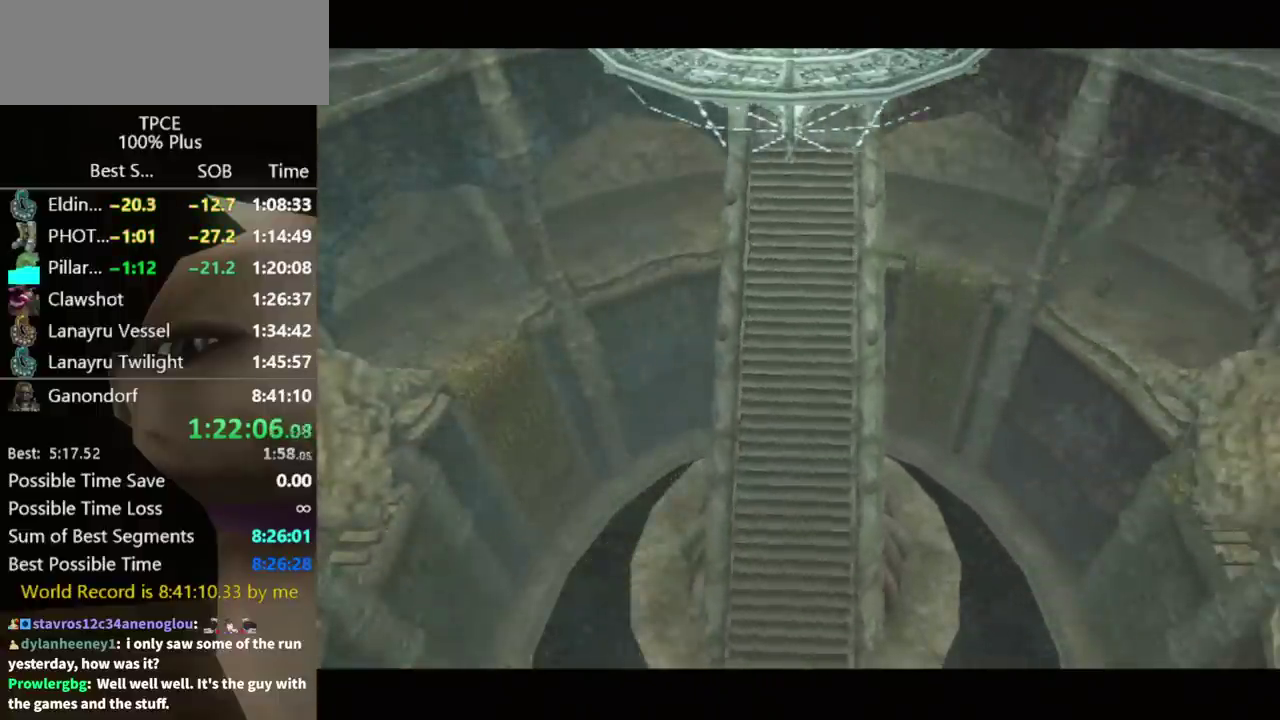
{"buttons": ["A"], "left_stick": "center", "right_stick": "center", "events": [[500, "A", "down"]]}
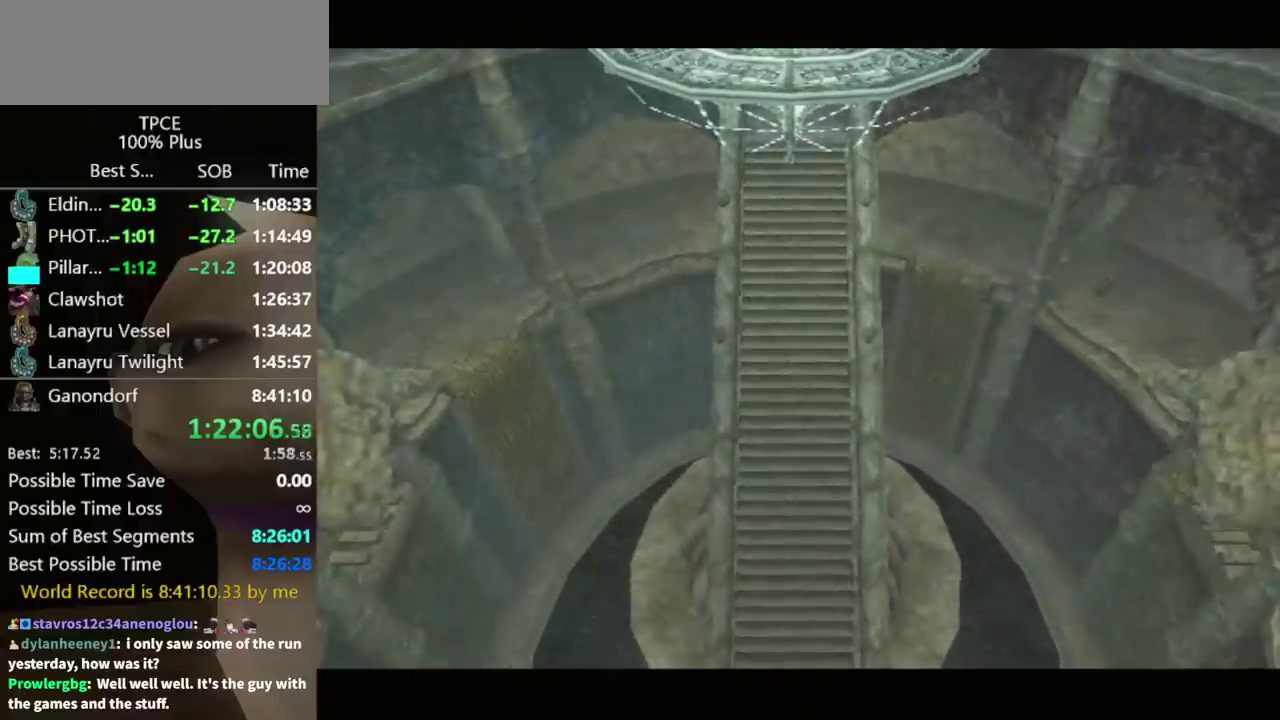
{"buttons": [], "left_stick": "center", "right_stick": "center", "events": [[67, "A", "up"], [167, "A", "down"], [233, "A", "up"], [300, "A", "down"], [367, "A", "up"]]}
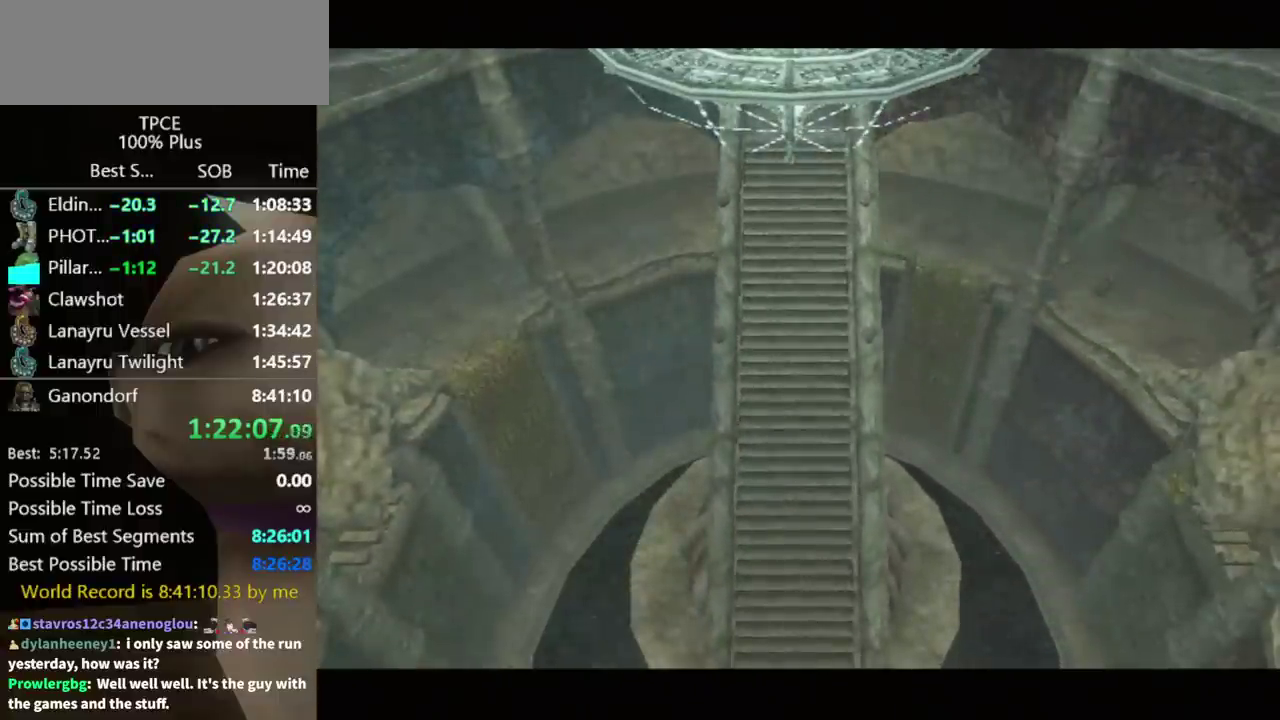
{"buttons": ["A"], "left_stick": "center", "right_stick": "center", "events": [[200, "A", "down"], [267, "A", "up"], [333, "A", "down"], [400, "A", "up"], [467, "A", "down"]]}
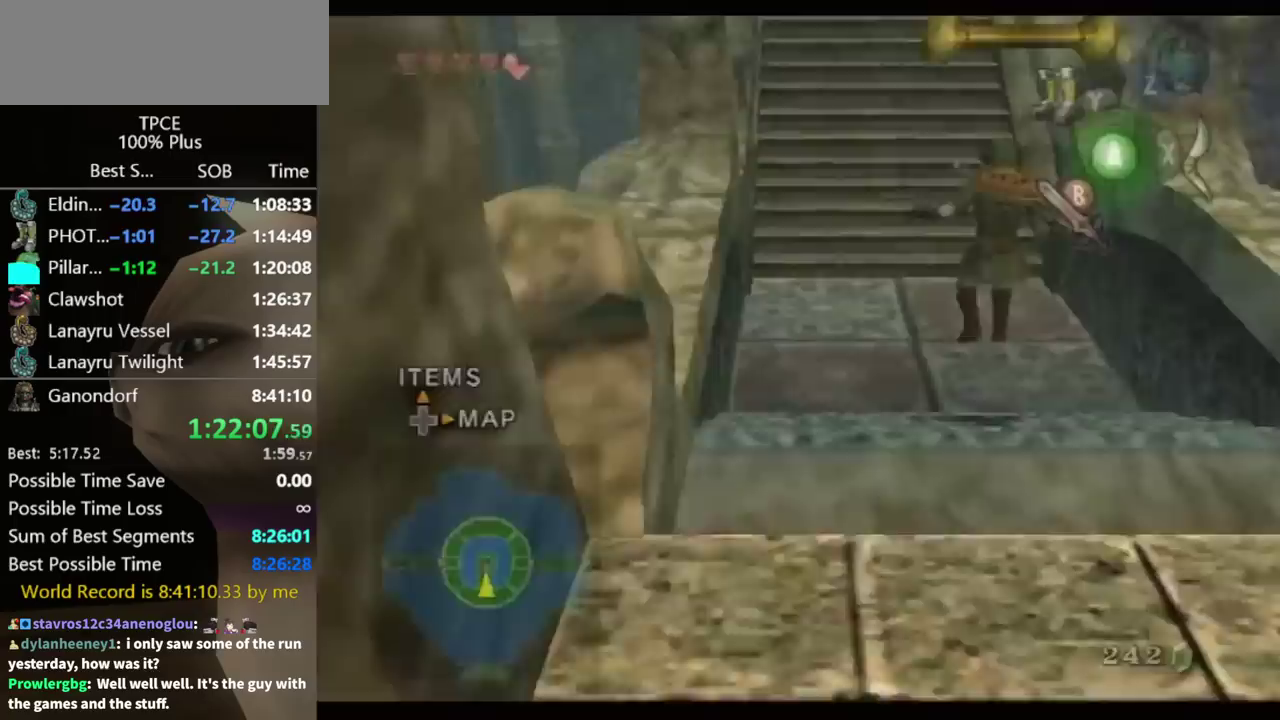
{"buttons": [], "left_stick": "down", "right_stick": "left", "events": [[33, "A", "up"], [100, "A", "down"], [167, "A", "up"], [333, "left_stick", "down"], [467, "right_stick", "left"]]}
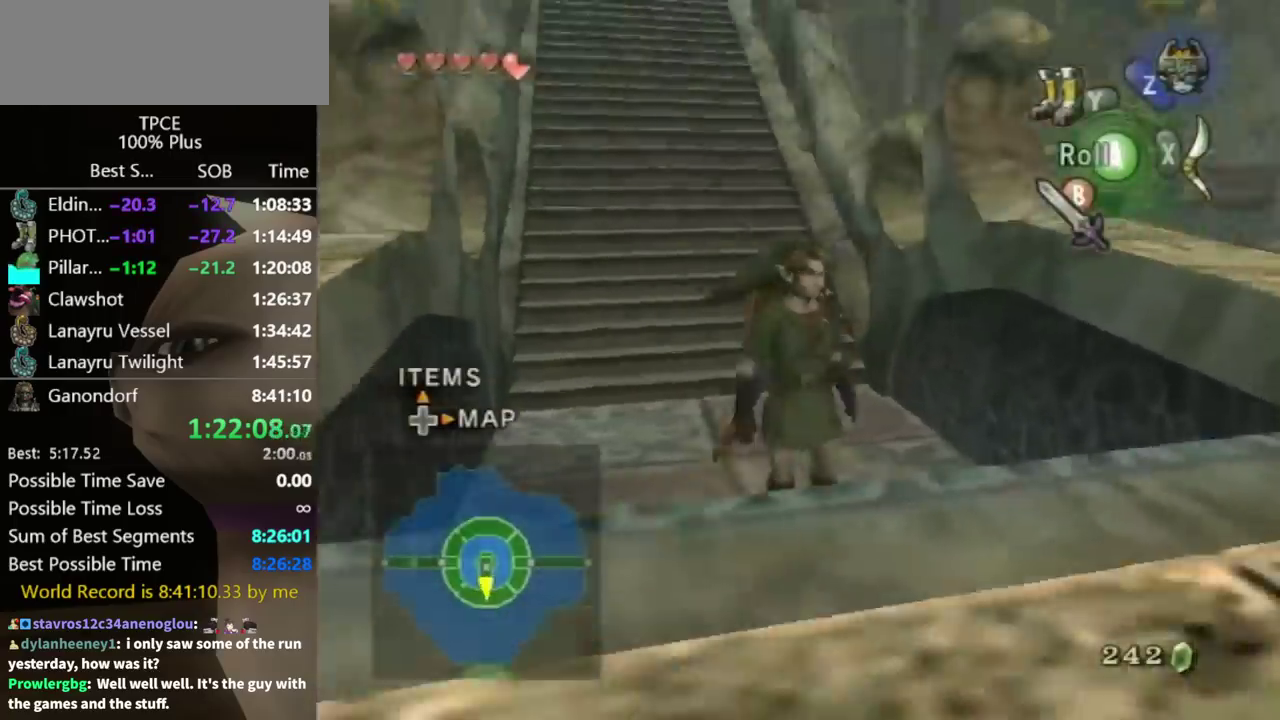
{"buttons": [], "left_stick": "up-right", "right_stick": "center", "events": [[133, "left_stick", "down-right"], [367, "left_stick", "right"], [367, "right_stick", "center"], [433, "left_stick", "up-right"]]}
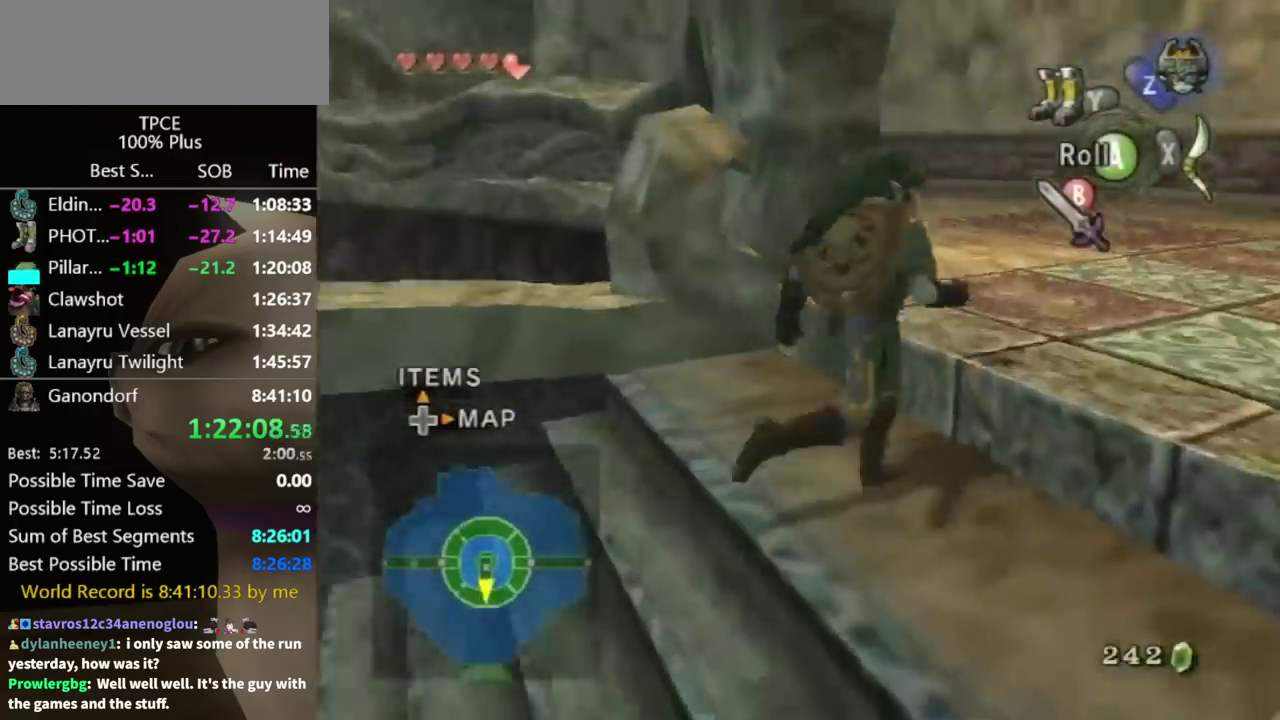
{"buttons": [], "left_stick": "up-left", "right_stick": "right", "events": [[200, "A", "down"], [267, "A", "up"], [267, "left_stick", "up"], [400, "left_stick", "up-left"], [467, "right_stick", "right"]]}
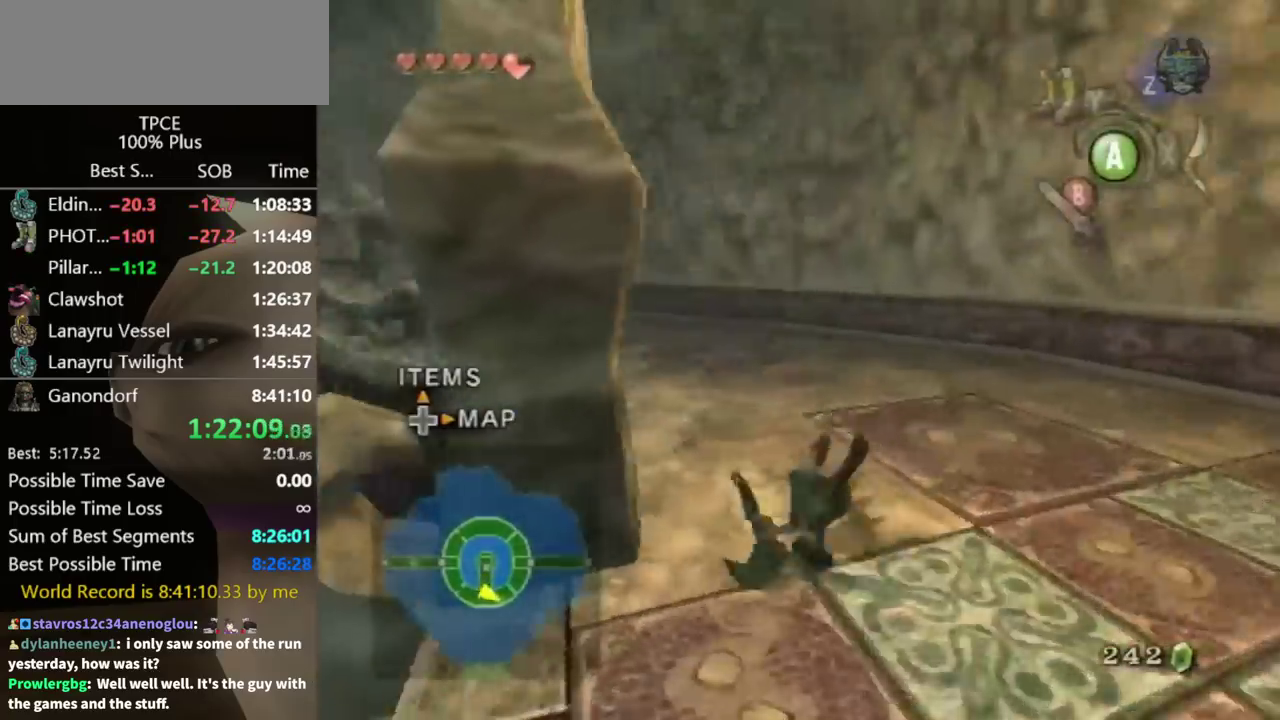
{"buttons": [], "left_stick": "up", "right_stick": "center", "events": [[200, "left_stick", "up"], [233, "right_stick", "center"], [433, "A", "down"], [500, "A", "up"]]}
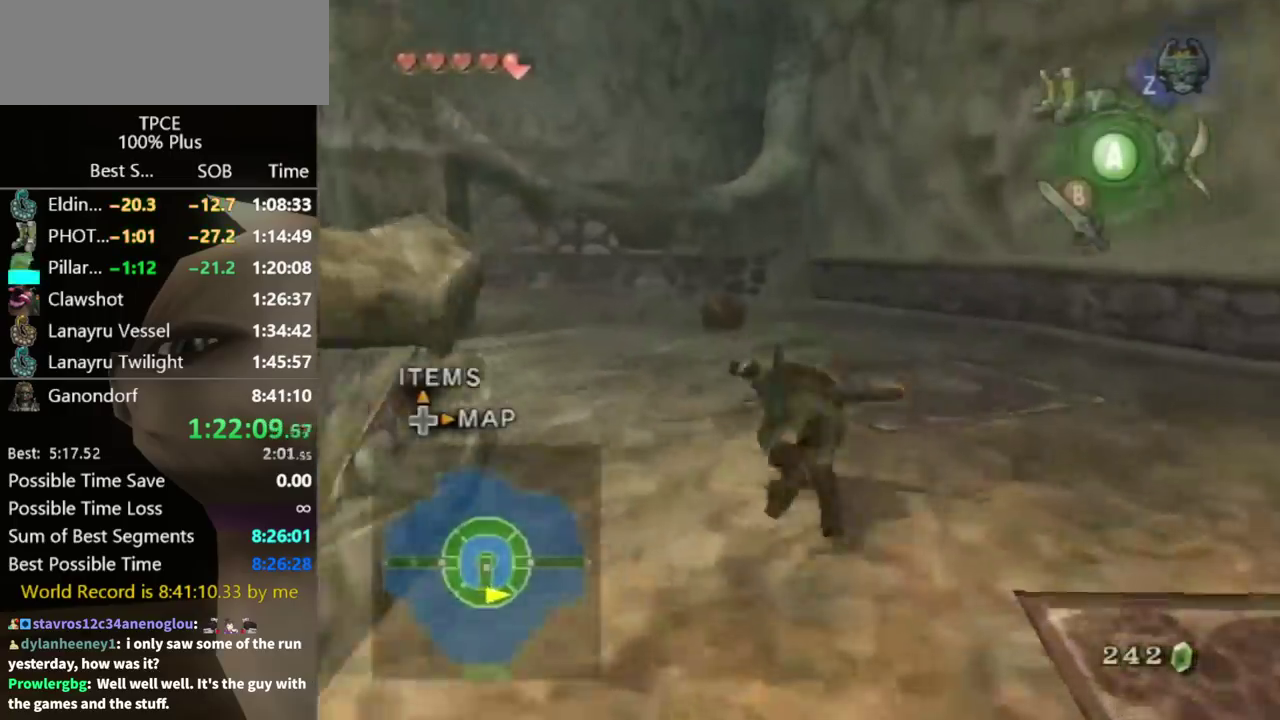
{"buttons": [], "left_stick": "up", "right_stick": "center", "events": [[33, "A", "down"], [100, "A", "up"], [133, "A", "down"], [233, "A", "up"]]}
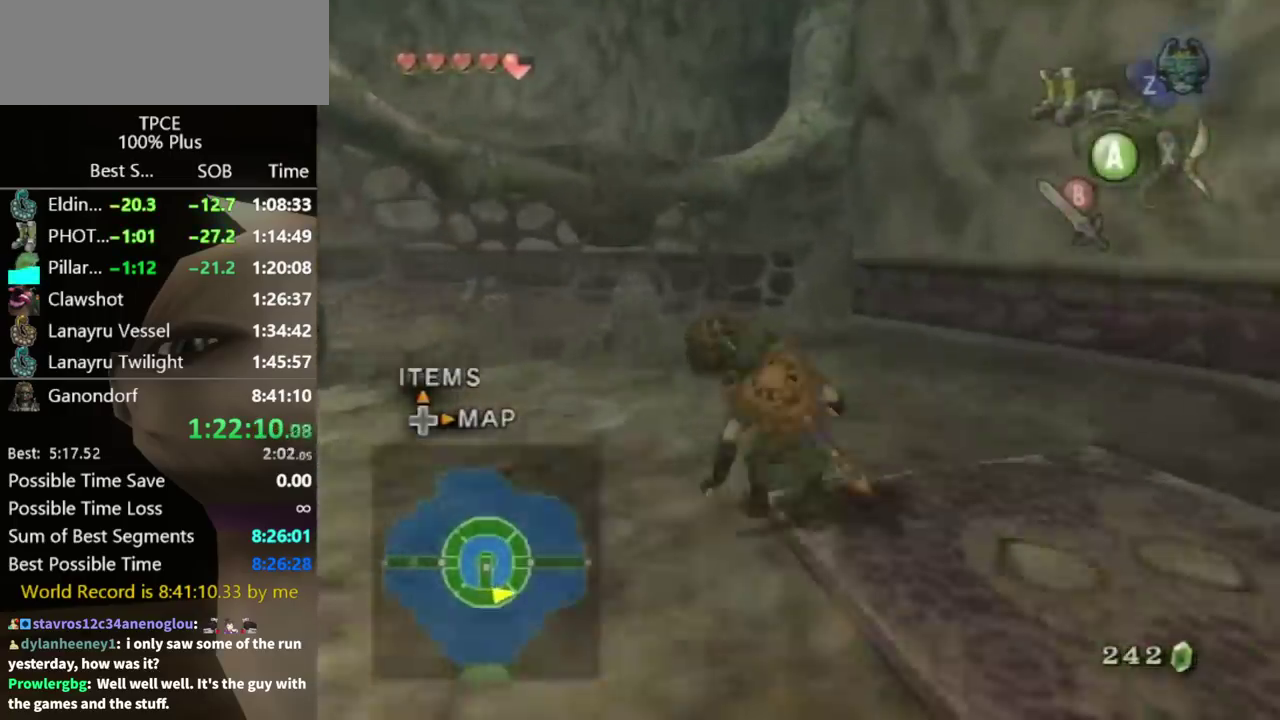
{"buttons": [], "left_stick": "up-left", "right_stick": "center", "events": [[500, "left_stick", "up-left"]]}
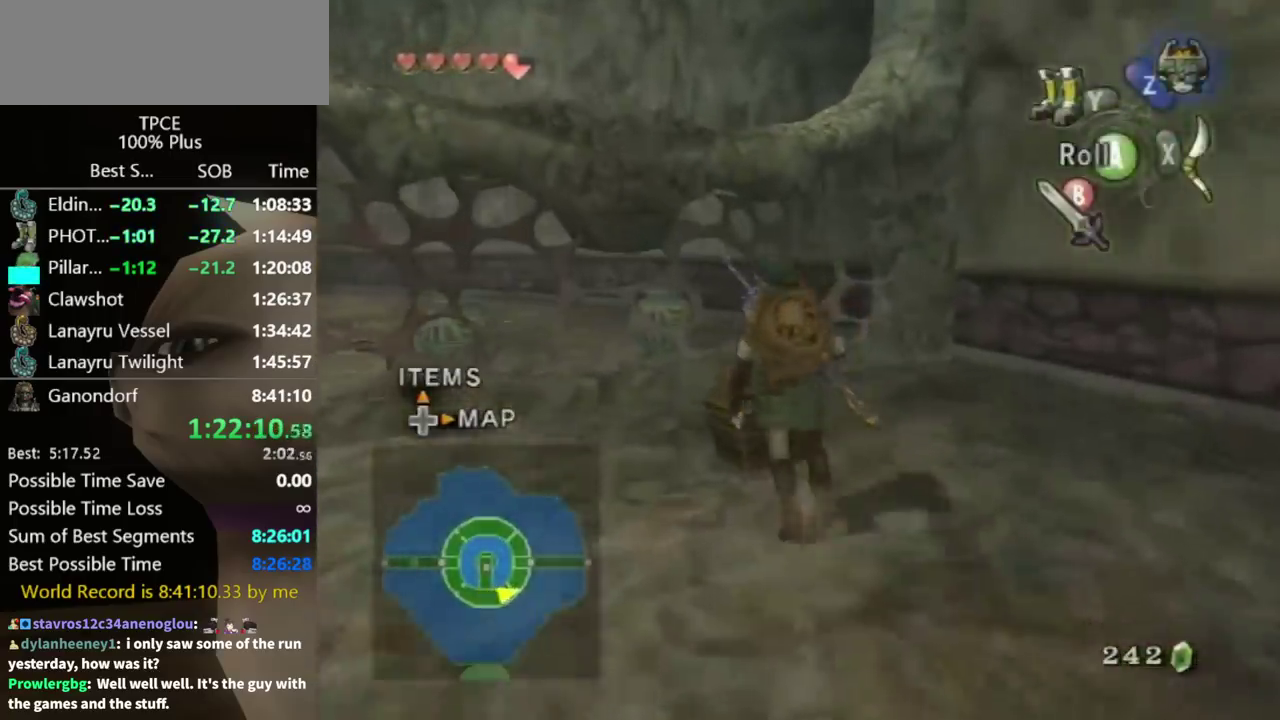
{"buttons": [], "left_stick": "center", "right_stick": "center", "events": [[67, "left_stick", "center"], [100, "A", "down"], [167, "A", "up"]]}
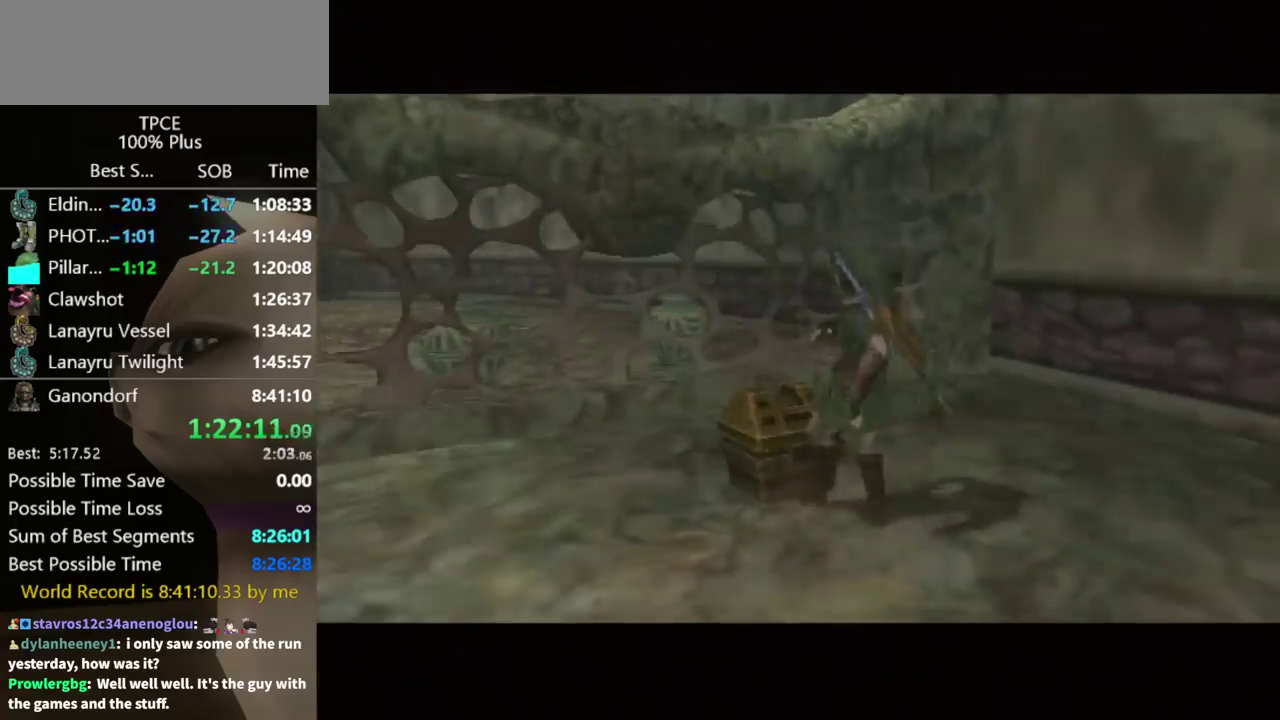
{"buttons": [], "left_stick": "center", "right_stick": "center", "events": []}
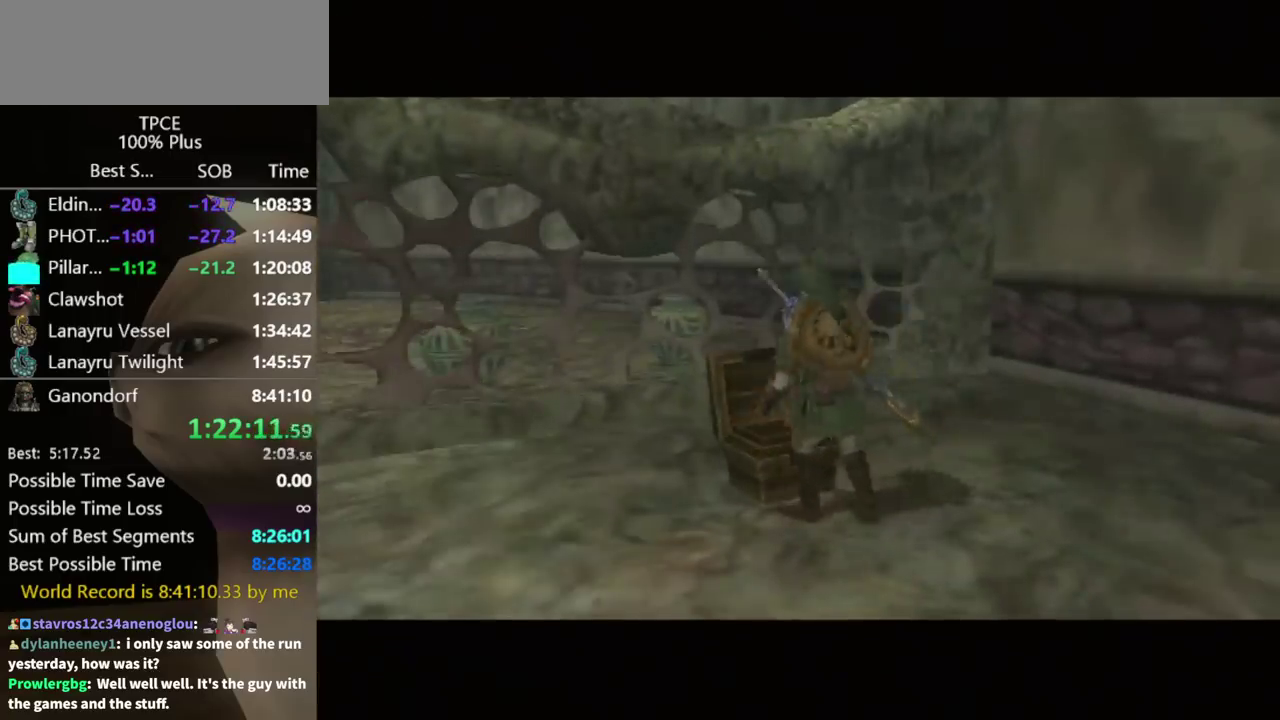
{"buttons": [], "left_stick": "center", "right_stick": "center", "events": []}
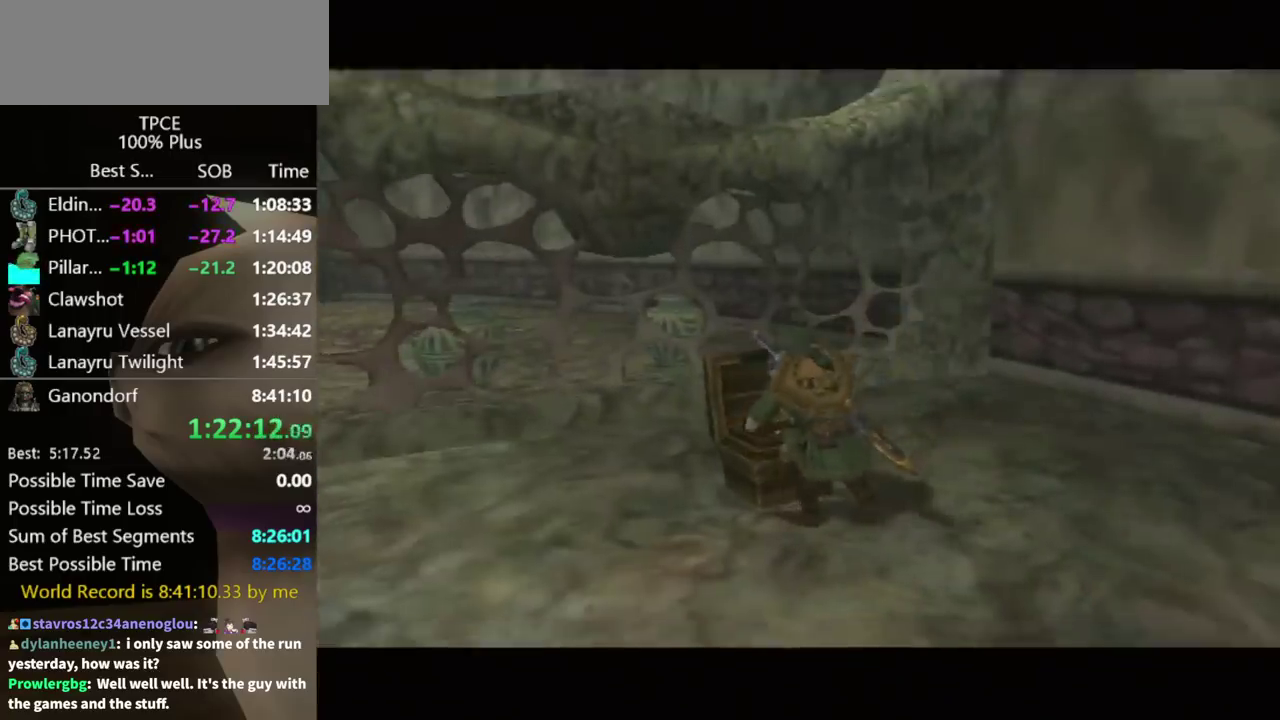
{"buttons": [], "left_stick": "center", "right_stick": "center", "events": []}
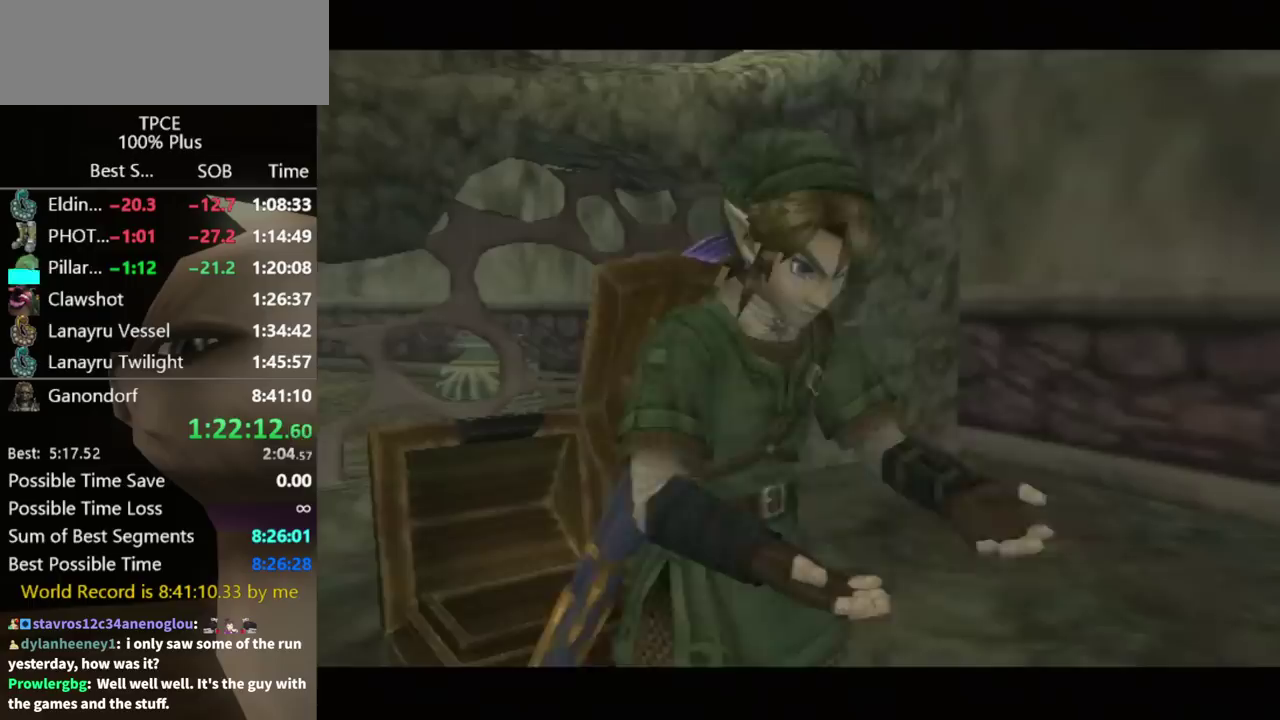
{"buttons": [], "left_stick": "center", "right_stick": "center", "events": []}